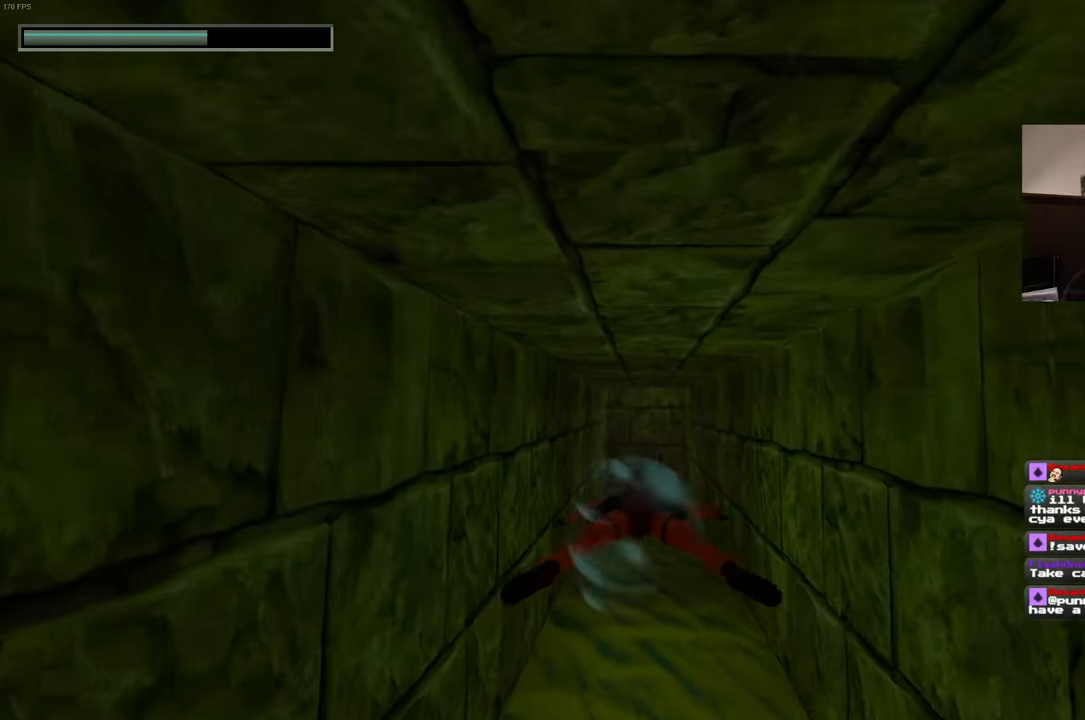
Gameplay with a controller (PlayStation layout); each line is a JSON object with the inputs held at the frame after it. "events" lists button and stick changes between this image and that frame as [ms after this image, input, new state], when the widget could be followed in between. Not read: HOME L3 R3 START.
{"buttons": [], "left_stick": "up", "right_stick": "center", "events": []}
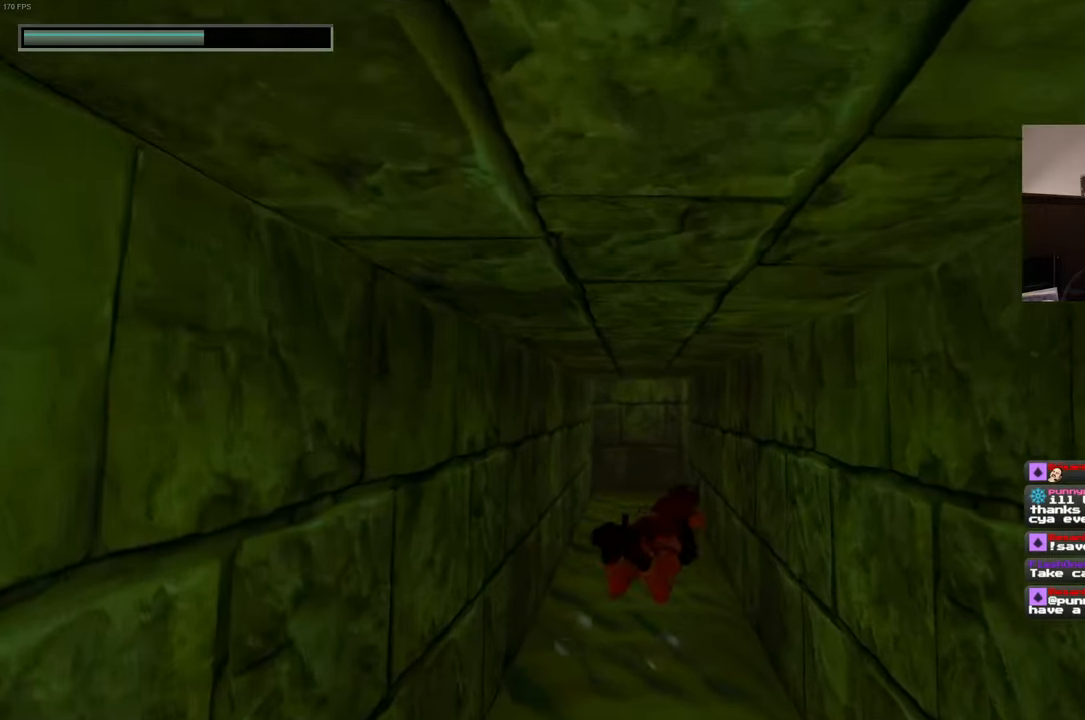
{"buttons": [], "left_stick": "up", "right_stick": "center", "events": []}
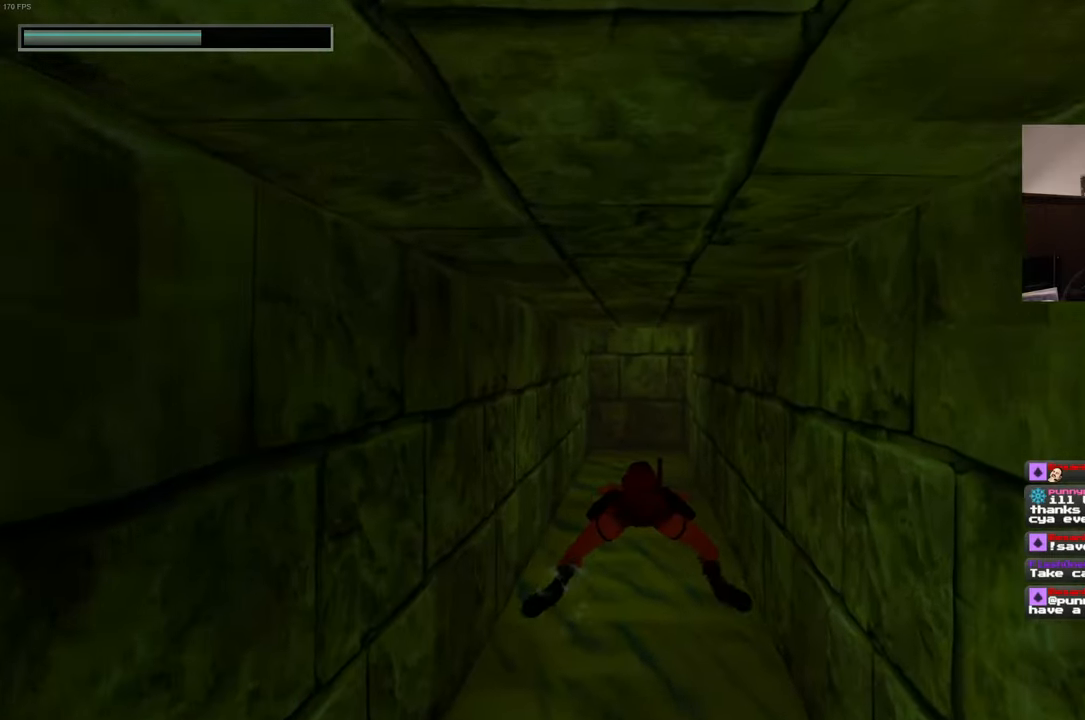
{"buttons": [], "left_stick": "up", "right_stick": "center", "events": []}
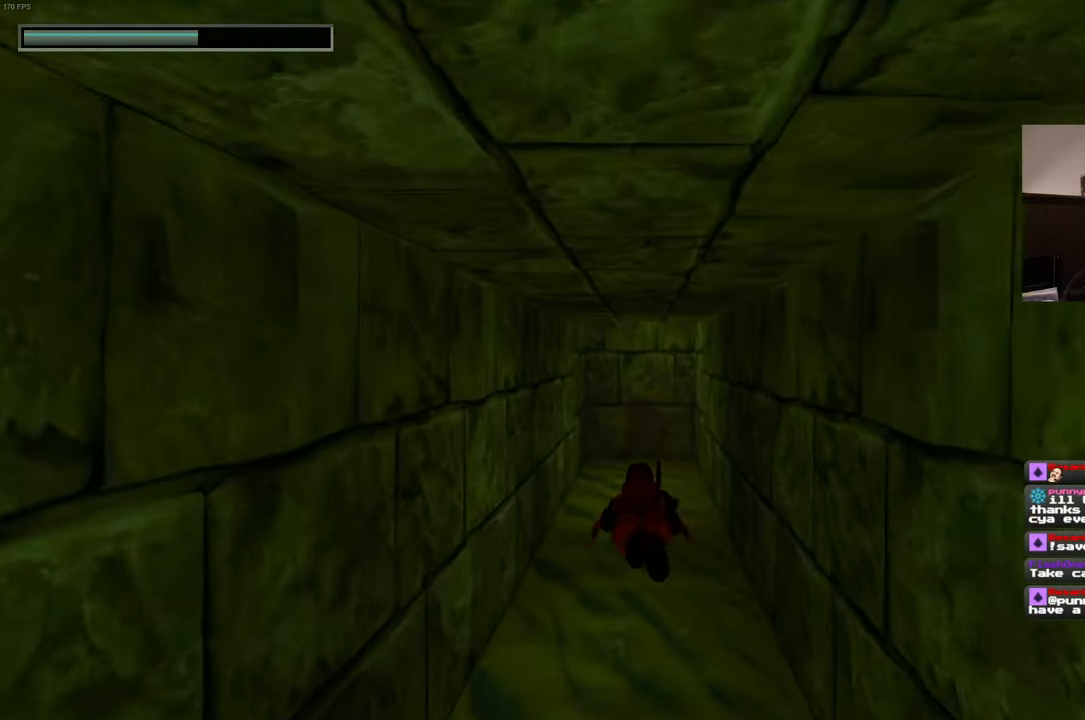
{"buttons": [], "left_stick": "up", "right_stick": "center", "events": []}
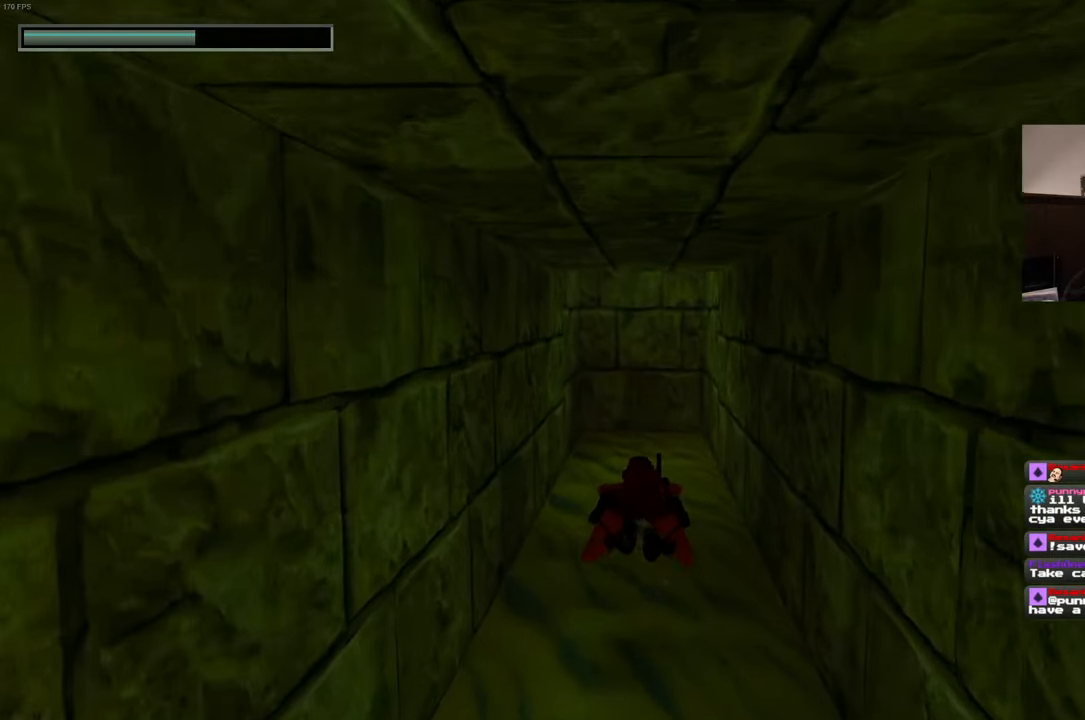
{"buttons": [], "left_stick": "up", "right_stick": "center", "events": []}
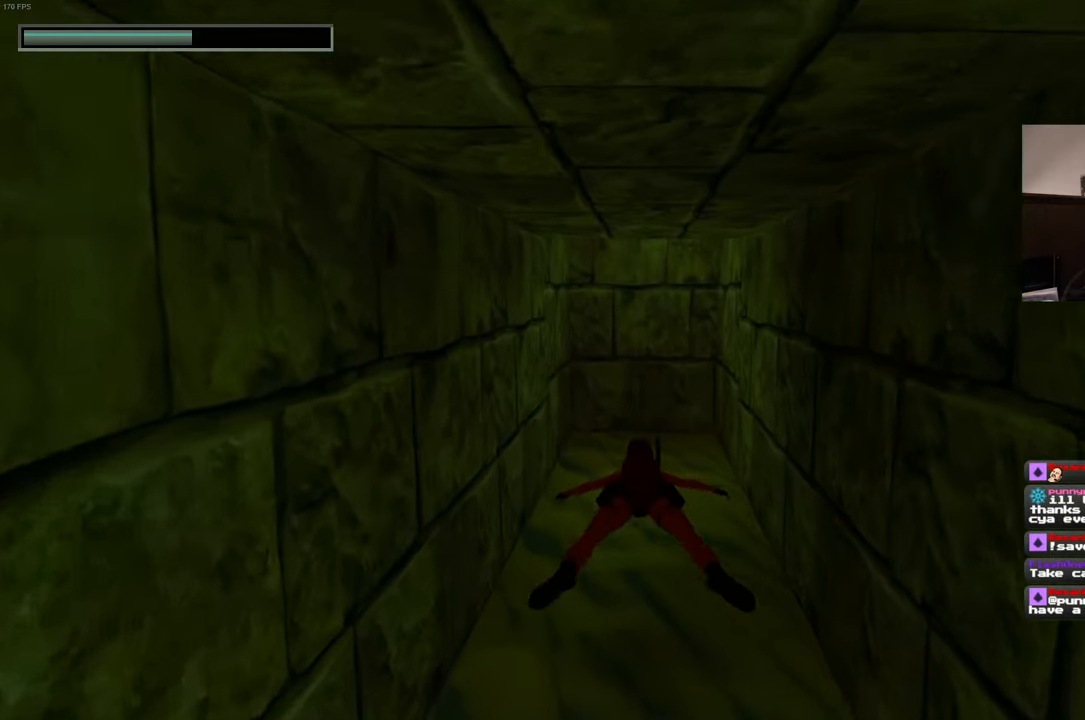
{"buttons": [], "left_stick": "up", "right_stick": "center", "events": [[50, "right_stick", "up"], [234, "right_stick", "center"]]}
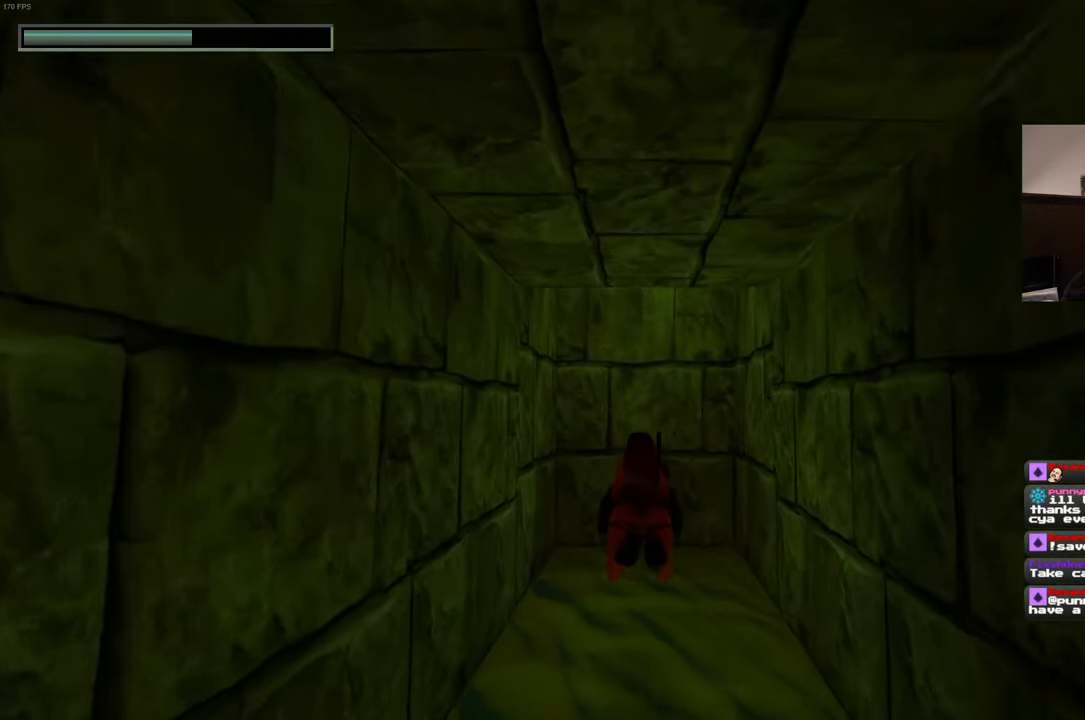
{"buttons": [], "left_stick": "up", "right_stick": "up", "events": [[334, "right_stick", "up"]]}
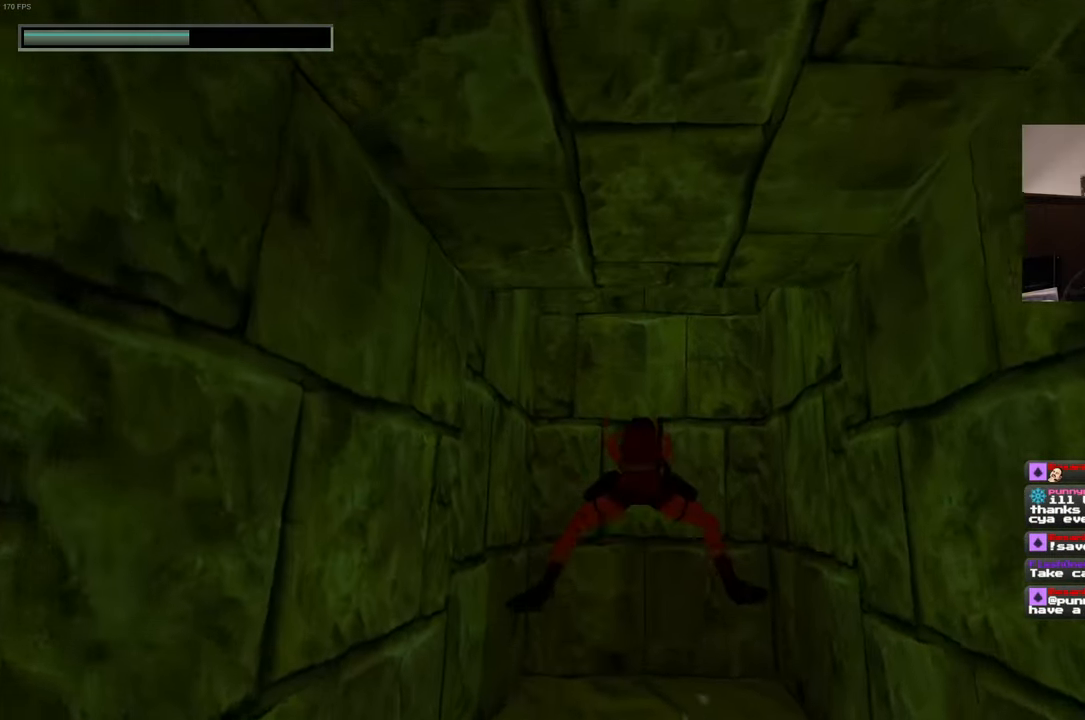
{"buttons": [], "left_stick": "up-right", "right_stick": "up-right", "events": [[150, "left_stick", "up-right"], [284, "right_stick", "up-right"]]}
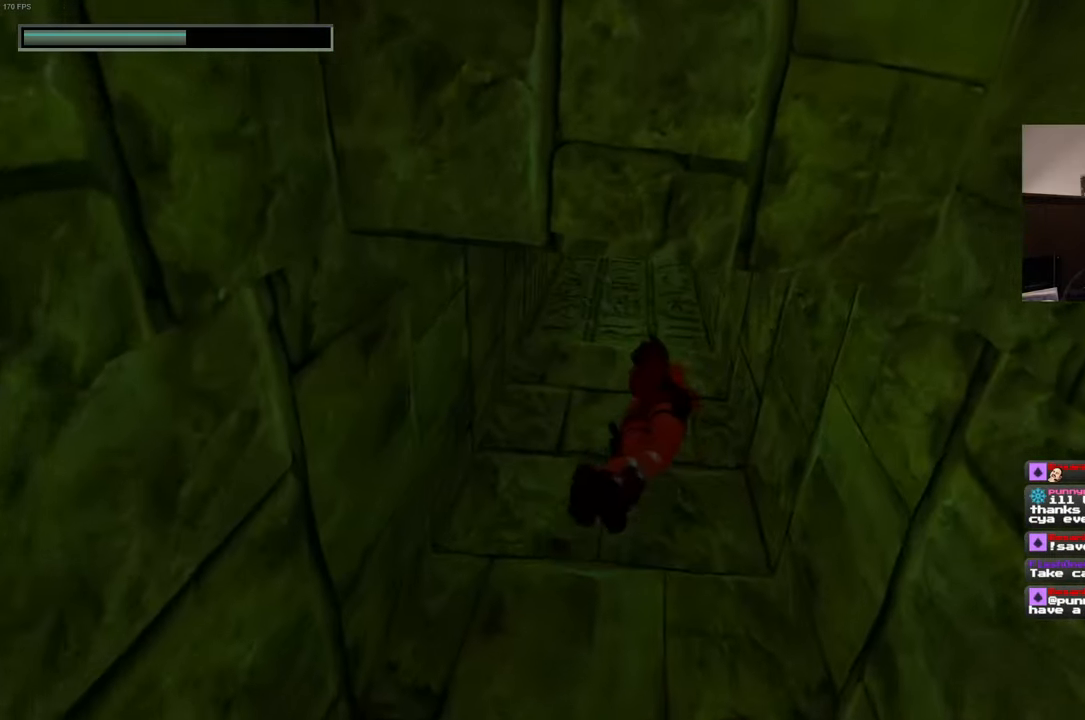
{"buttons": [], "left_stick": "up-right", "right_stick": "up-right", "events": []}
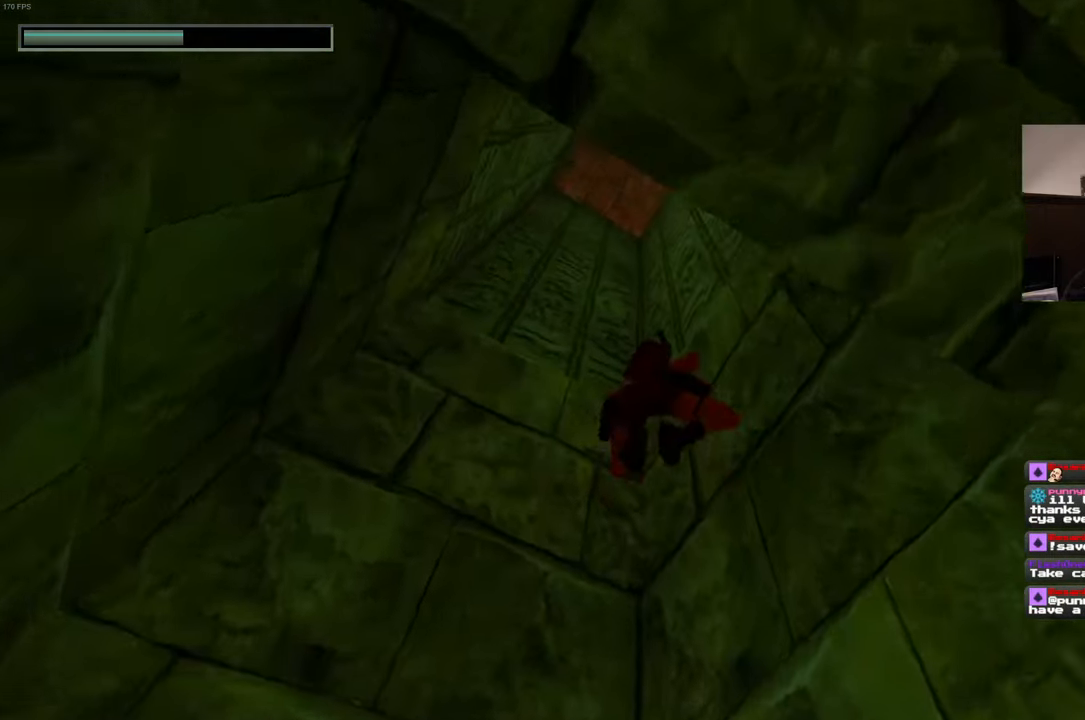
{"buttons": [], "left_stick": "up-right", "right_stick": "up-right", "events": [[133, "left_stick", "up"], [333, "left_stick", "up-right"]]}
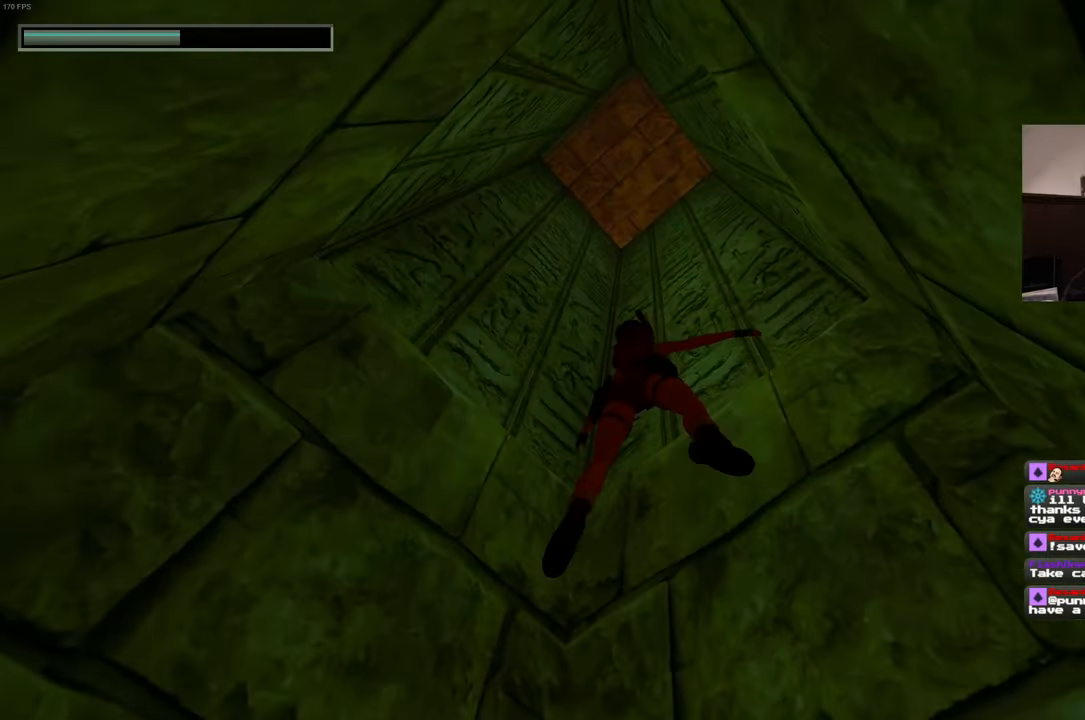
{"buttons": [], "left_stick": "up-right", "right_stick": "up-right", "events": []}
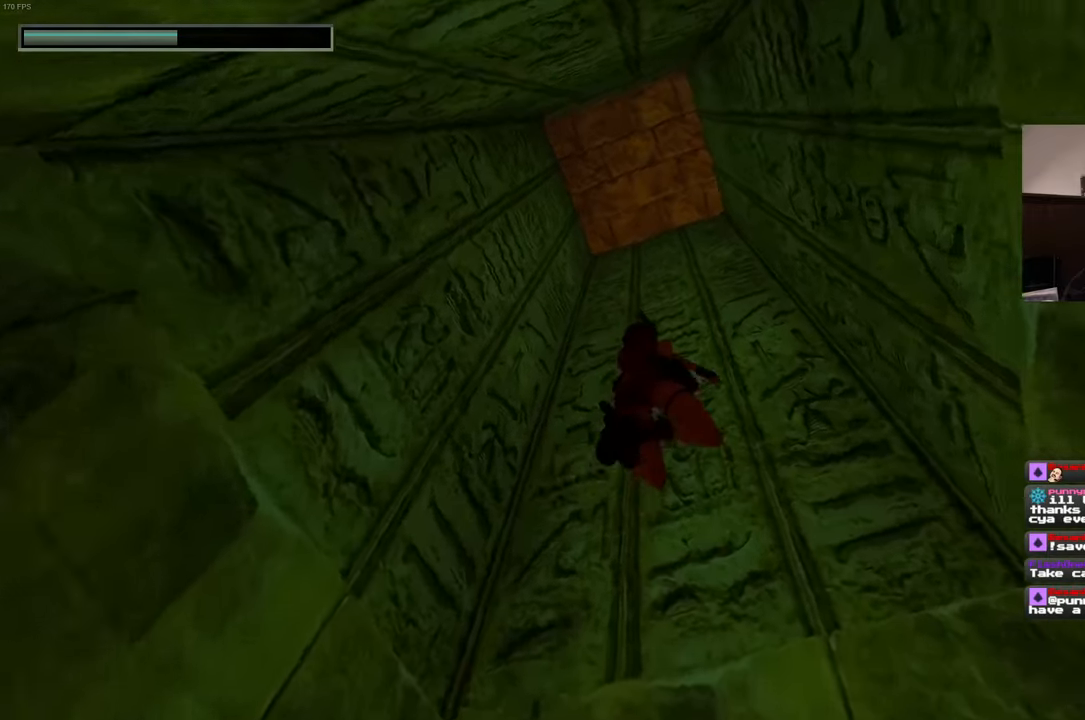
{"buttons": [], "left_stick": "up", "right_stick": "up-right", "events": [[283, "left_stick", "up"]]}
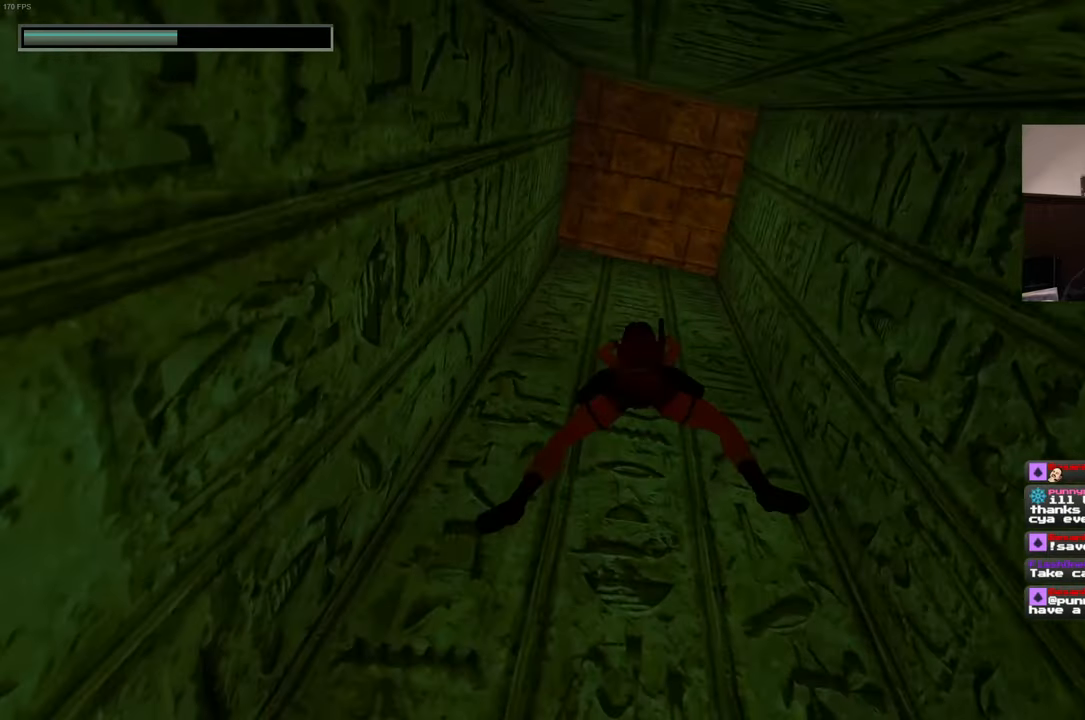
{"buttons": [], "left_stick": "up", "right_stick": "center", "events": [[50, "right_stick", "center"]]}
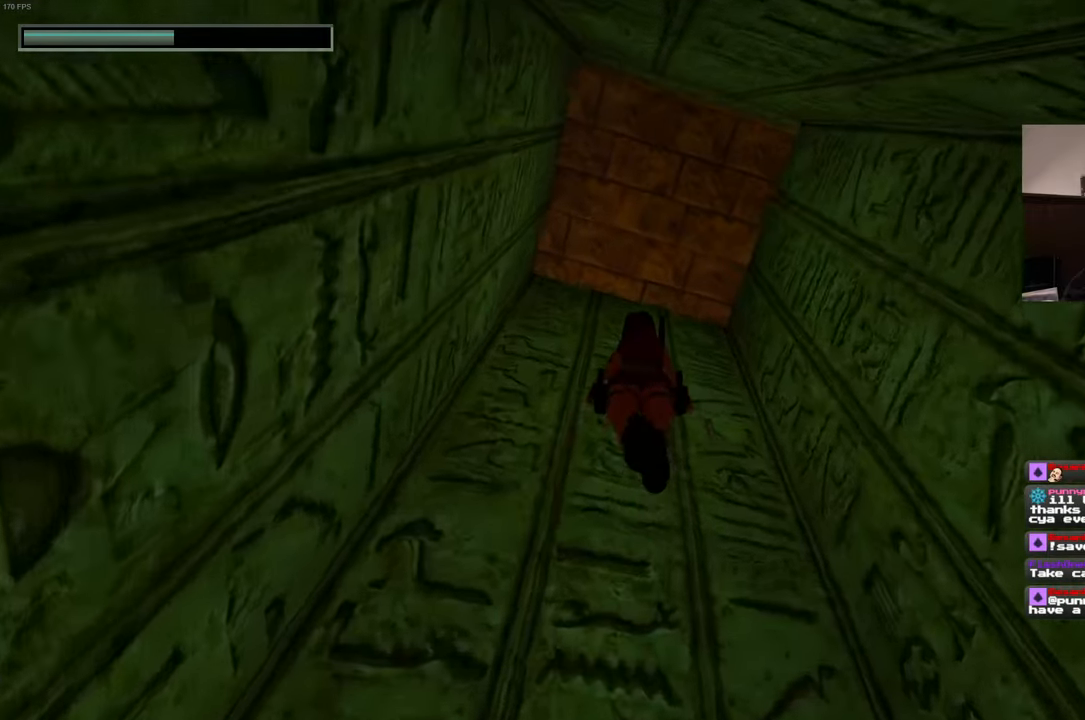
{"buttons": [], "left_stick": "up", "right_stick": "down", "events": [[366, "right_stick", "down"]]}
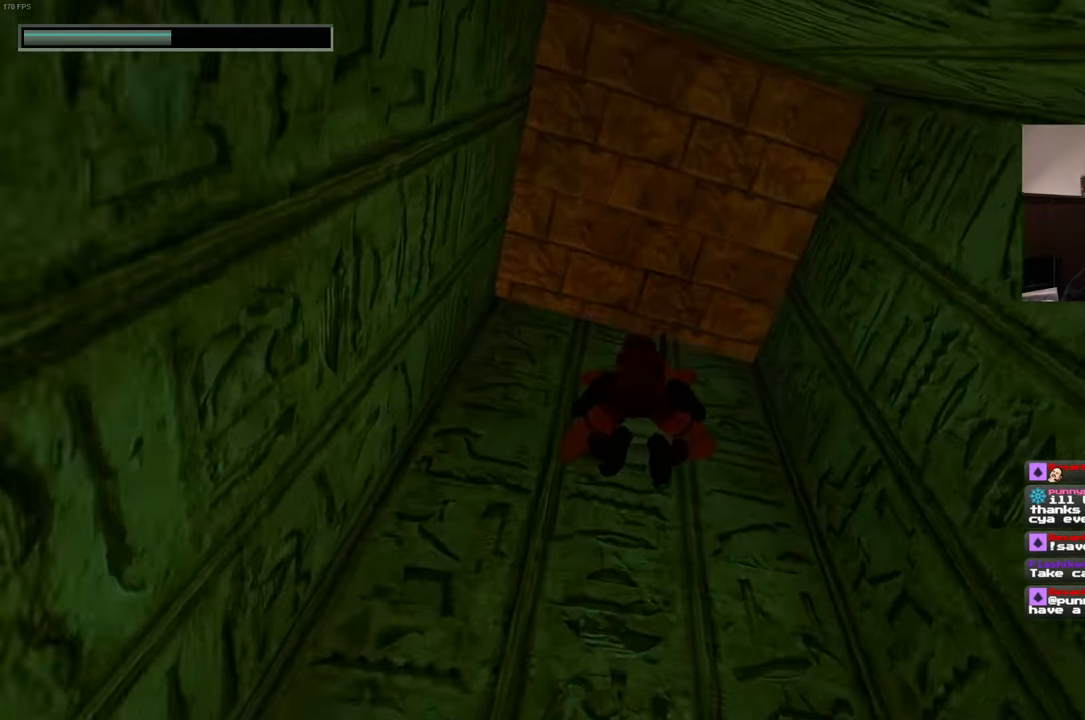
{"buttons": [], "left_stick": "up", "right_stick": "center", "events": [[316, "right_stick", "center"]]}
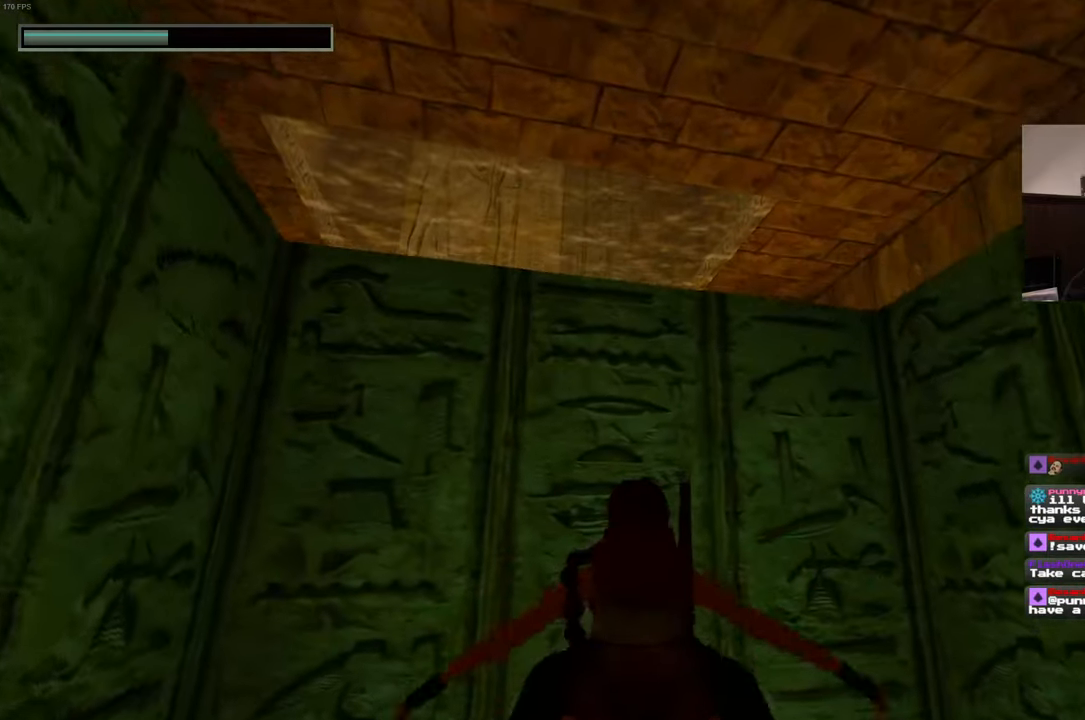
{"buttons": [], "left_stick": "up", "right_stick": "up", "events": [[83, "left_stick", "up-right"], [133, "right_stick", "up"], [300, "left_stick", "up"]]}
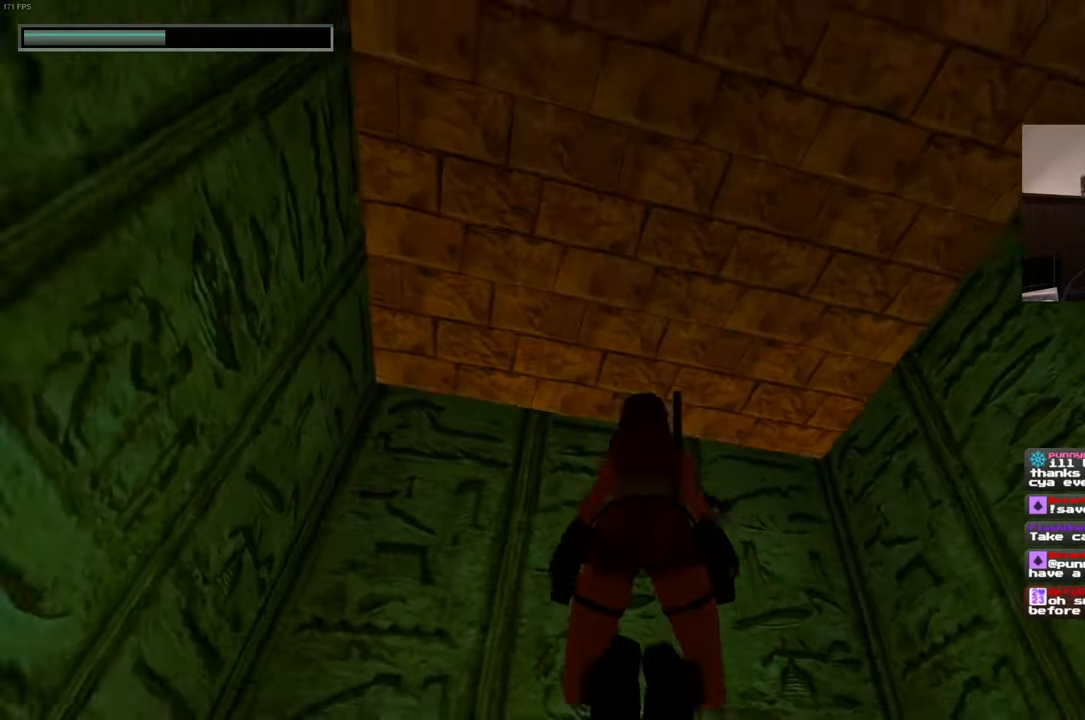
{"buttons": [], "left_stick": "up-left", "right_stick": "down-left", "events": [[100, "right_stick", "center"], [183, "right_stick", "down-left"], [366, "left_stick", "up-left"]]}
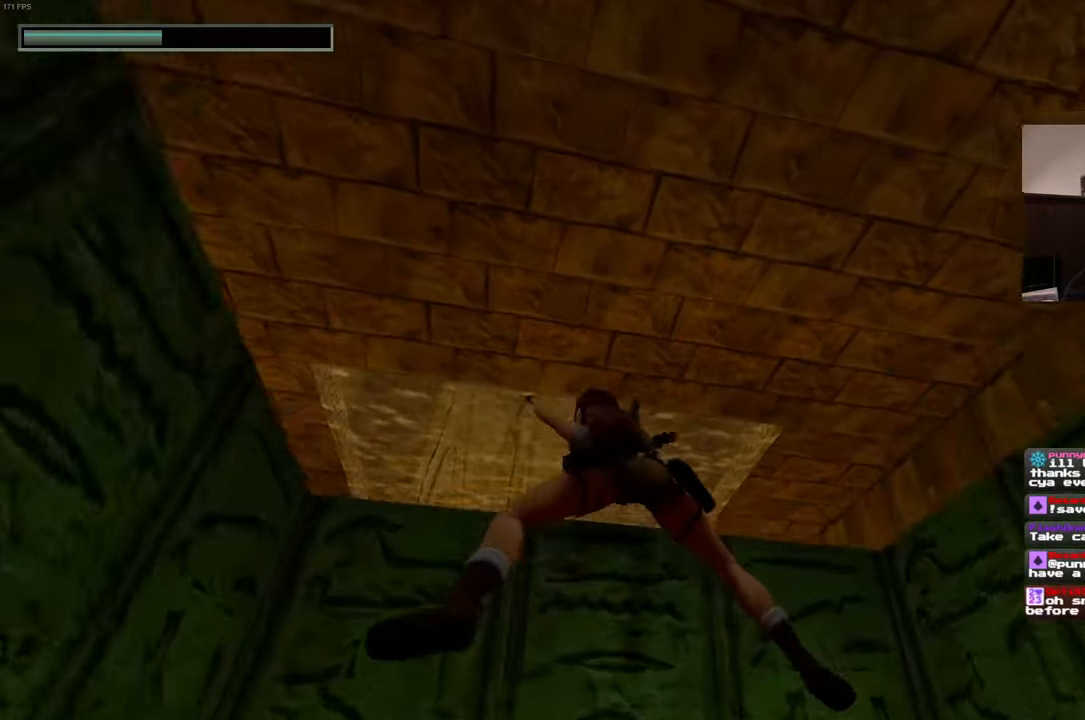
{"buttons": [], "left_stick": "up-left", "right_stick": "down", "events": [[100, "right_stick", "down"]]}
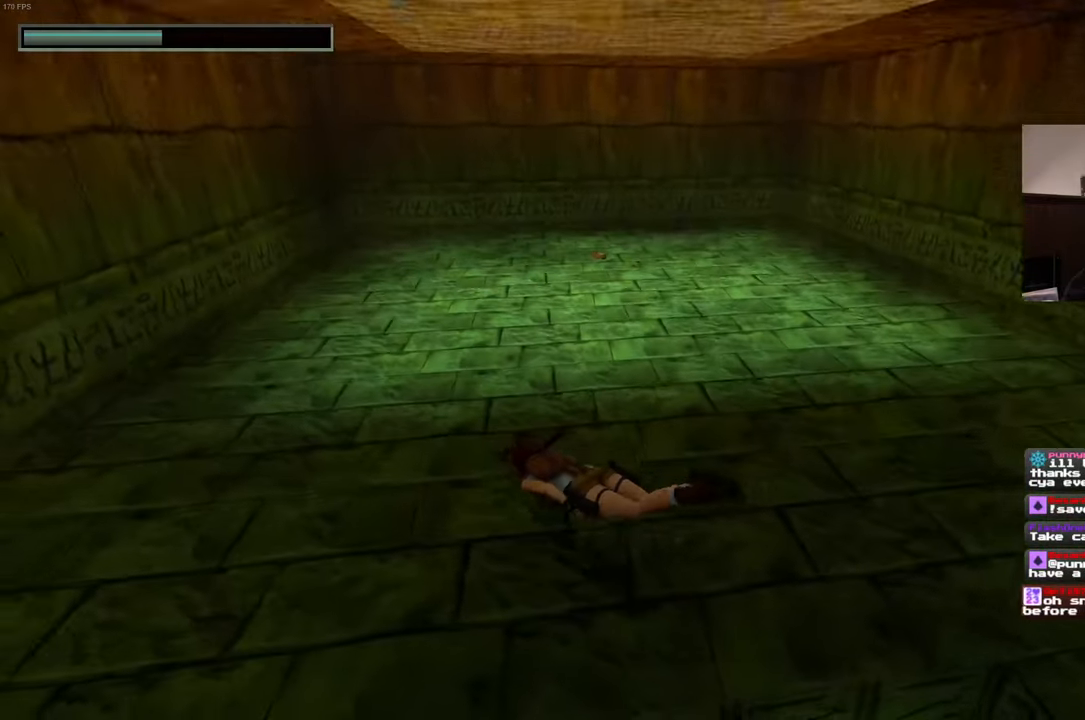
{"buttons": [], "left_stick": "left", "right_stick": "left", "events": [[100, "right_stick", "left"], [383, "left_stick", "left"]]}
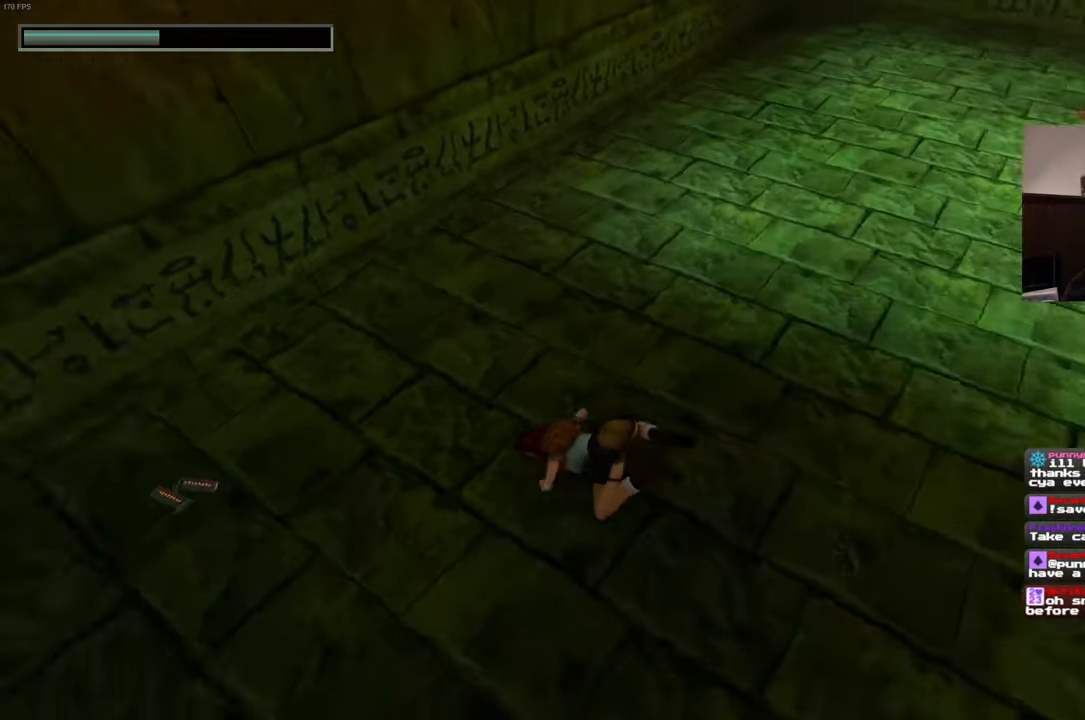
{"buttons": [], "left_stick": "center", "right_stick": "center", "events": [[150, "right_stick", "center"], [433, "left_stick", "center"]]}
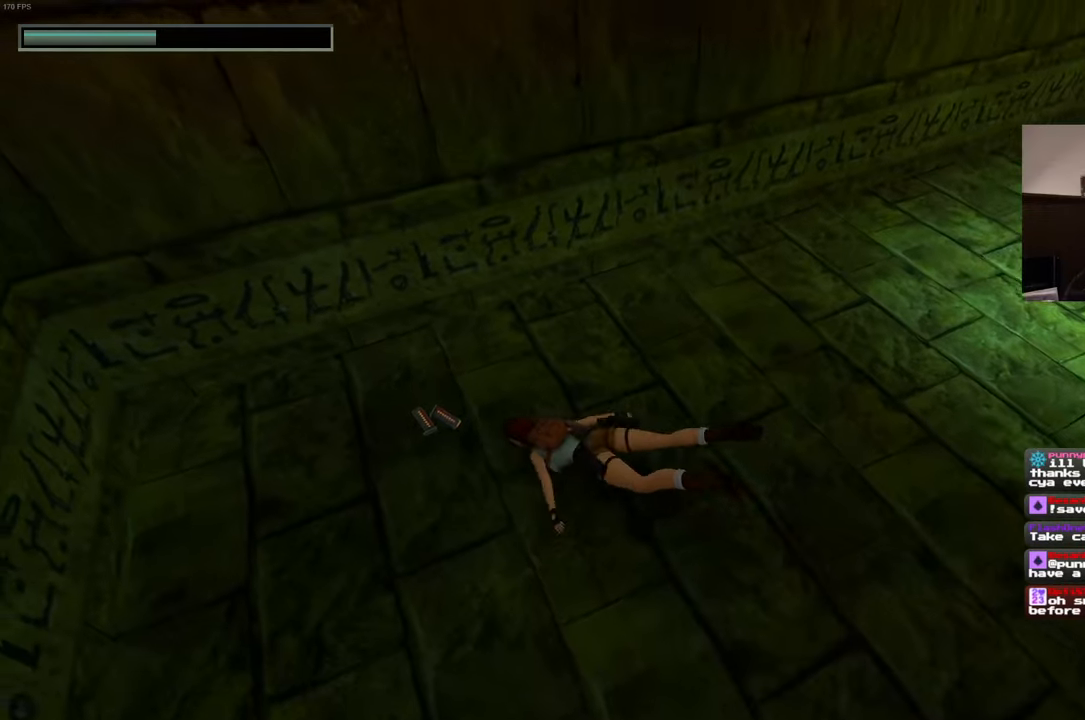
{"buttons": ["CROSS"], "left_stick": "center", "right_stick": "center", "events": [[100, "CROSS", "down"], [400, "left_stick", "right"], [467, "left_stick", "center"]]}
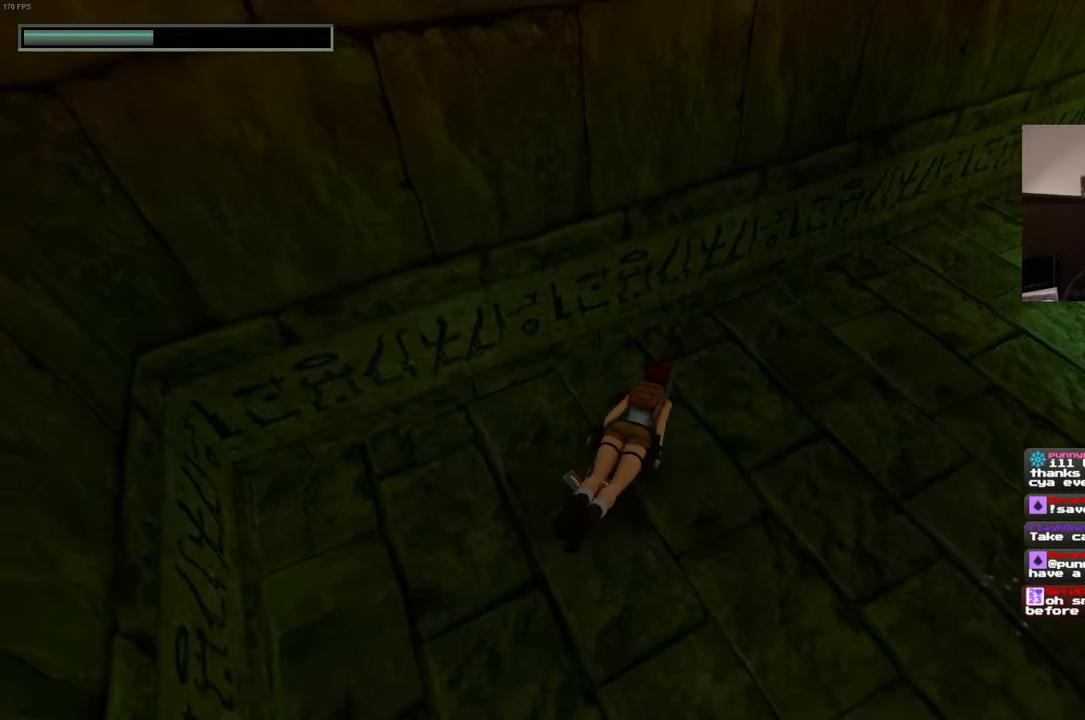
{"buttons": ["CROSS"], "left_stick": "center", "right_stick": "center", "events": [[333, "left_stick", "down"], [467, "left_stick", "center"]]}
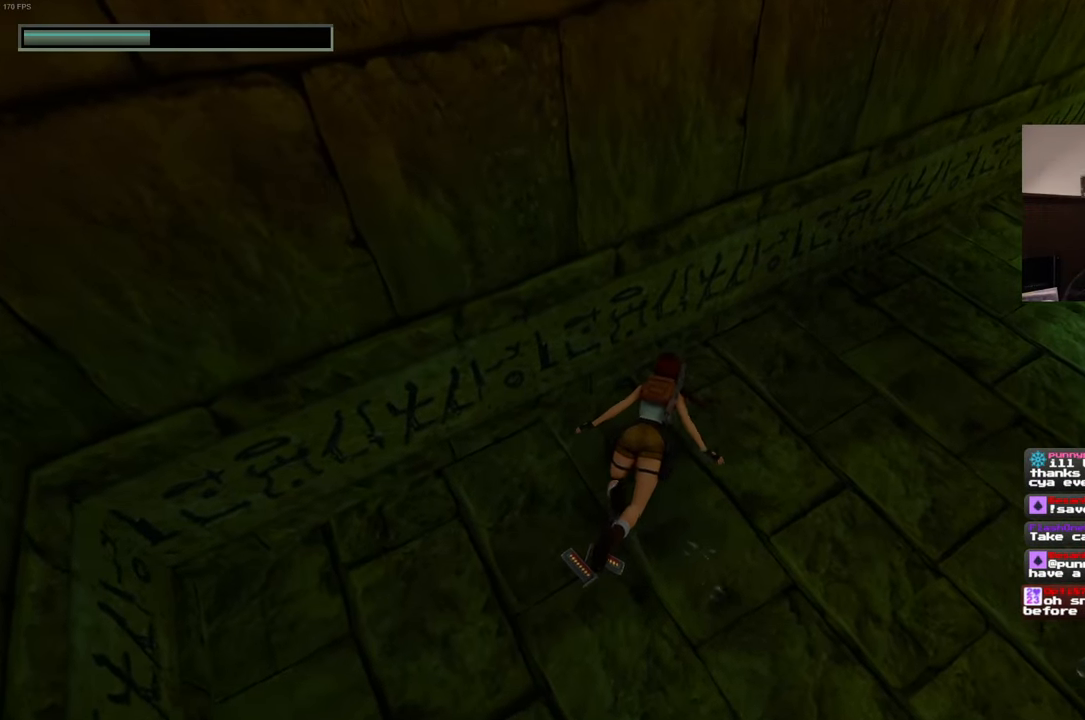
{"buttons": ["CROSS"], "left_stick": "center", "right_stick": "center", "events": []}
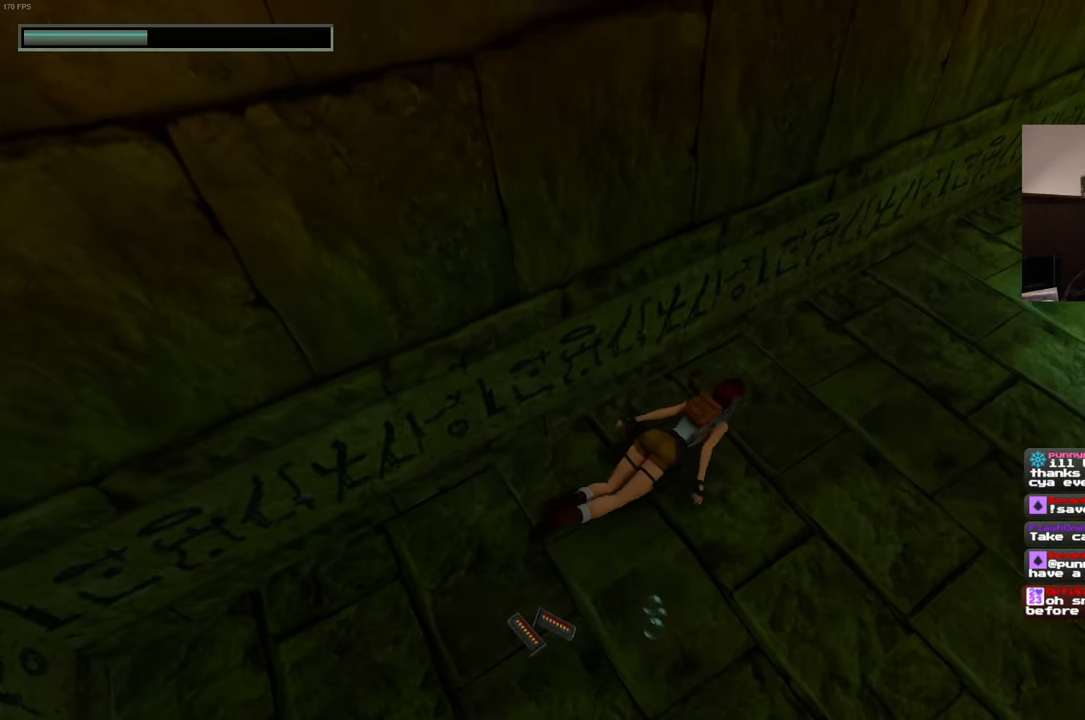
{"buttons": ["CROSS"], "left_stick": "left", "right_stick": "center", "events": [[50, "left_stick", "down"], [283, "left_stick", "left"]]}
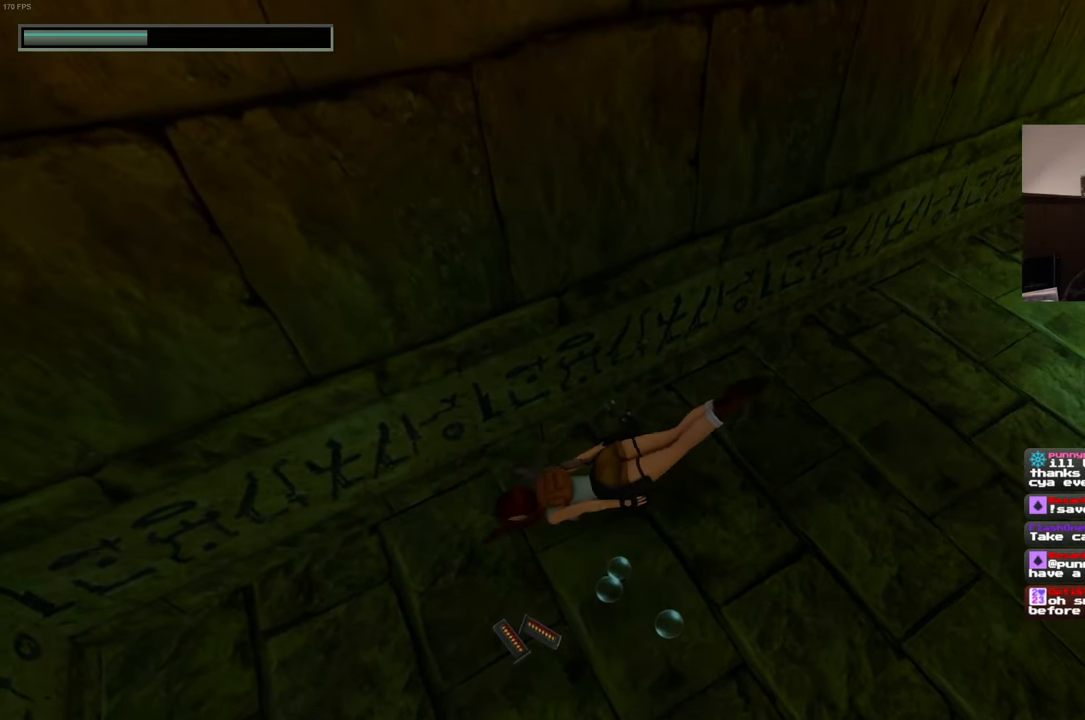
{"buttons": ["CROSS"], "left_stick": "center", "right_stick": "center", "events": [[83, "left_stick", "center"], [150, "CROSS", "up"], [267, "CROSS", "down"], [333, "left_stick", "right"], [400, "left_stick", "center"]]}
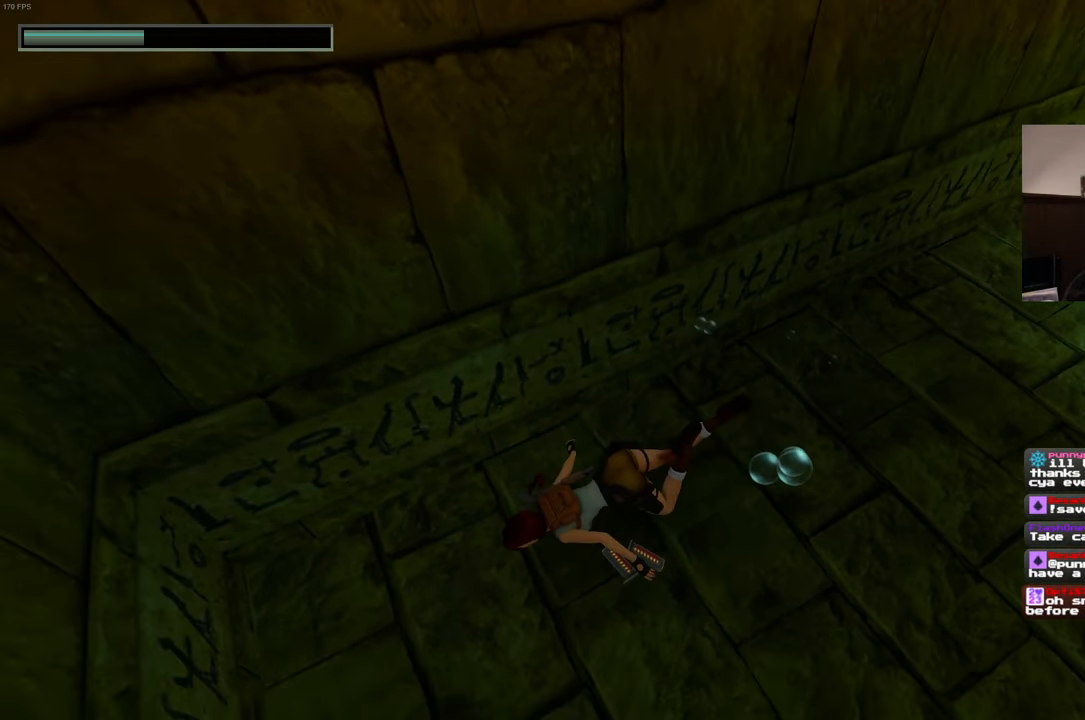
{"buttons": ["CROSS"], "left_stick": "center", "right_stick": "center", "events": []}